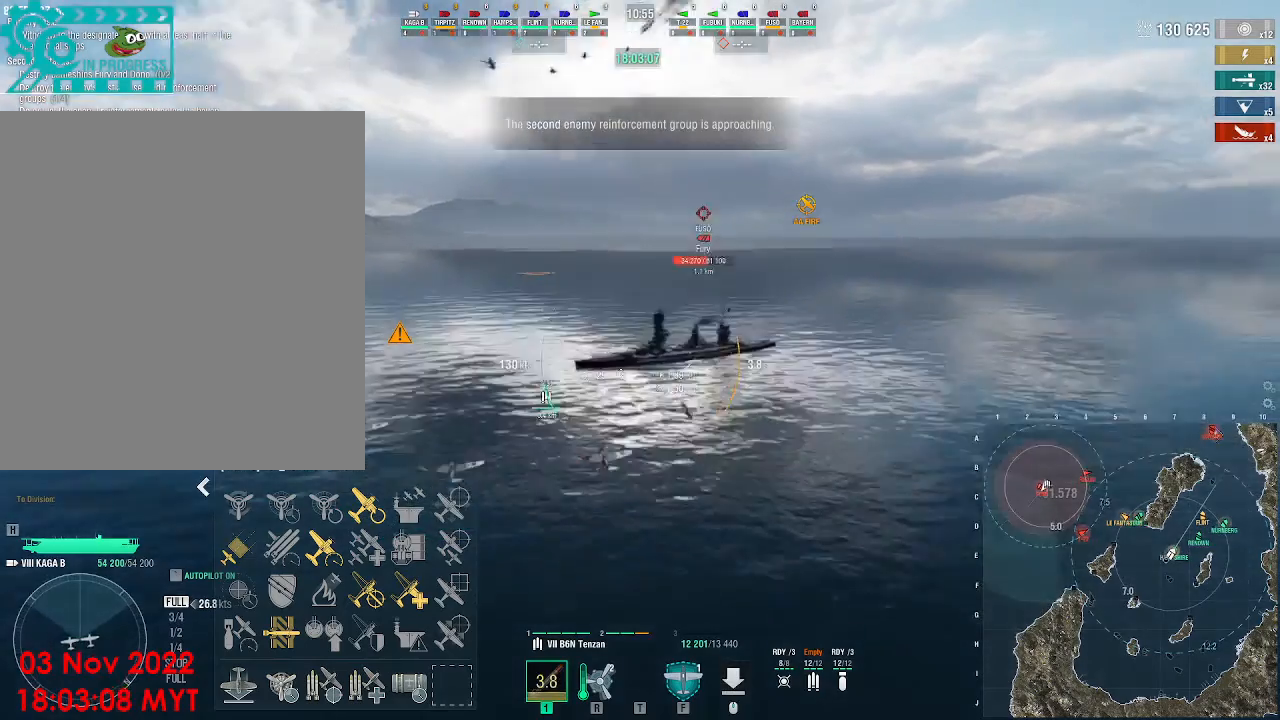
Gameplay with keyboard and mouse; each line is a JSON object with the keys and mouse buttons held at the frame after it. "events" lists presses ("down") and releases ("up") of ".", "/", "0", "1", "2", "3", "4", "5", "6", "7", "8", "9", "a", "alt_l", "alt_r", "b", "backslash", "backspace", "c", "caps_lock", "comma", "ctrl_l", "ctrl_r", "d", "e", "equals", "escape", "f", "f1", "f10", "f11", "f12", "f2", "f3", "f4", "f5", "f6", "f7", "f8", "f9", "g", "h", "i", "j", "k", "l", "lbracket", "m", "minus", "n", "o", "p", "q", "quote", "r", "rbracket", "return", "s", "semicolon", "shift_l", "shift_r", "space", "super_l", "super_r", "t", "tab", "tilde", "u", "v", "w", "x", "y", "z", "mouse_left", "mouse_wheel", "mouse_right", "mouse_mb4" and "mouse_mb5" between this image and that frame as [ms after this image, input, new state], when the widget could be followed in between. "mouse_left", "mouse_wheel", "mouse_right", "mouse_mb4", "mouse_mb5" = the "left", "wheel", "right", "mb4", "mb5" buttons of the "mouse" list. No other keys are recorded. "wheel" means that the mouse wheel is clicked or scrolled. Not read: mouse_move.
{"keys": ["w"], "mouse": [], "events": []}
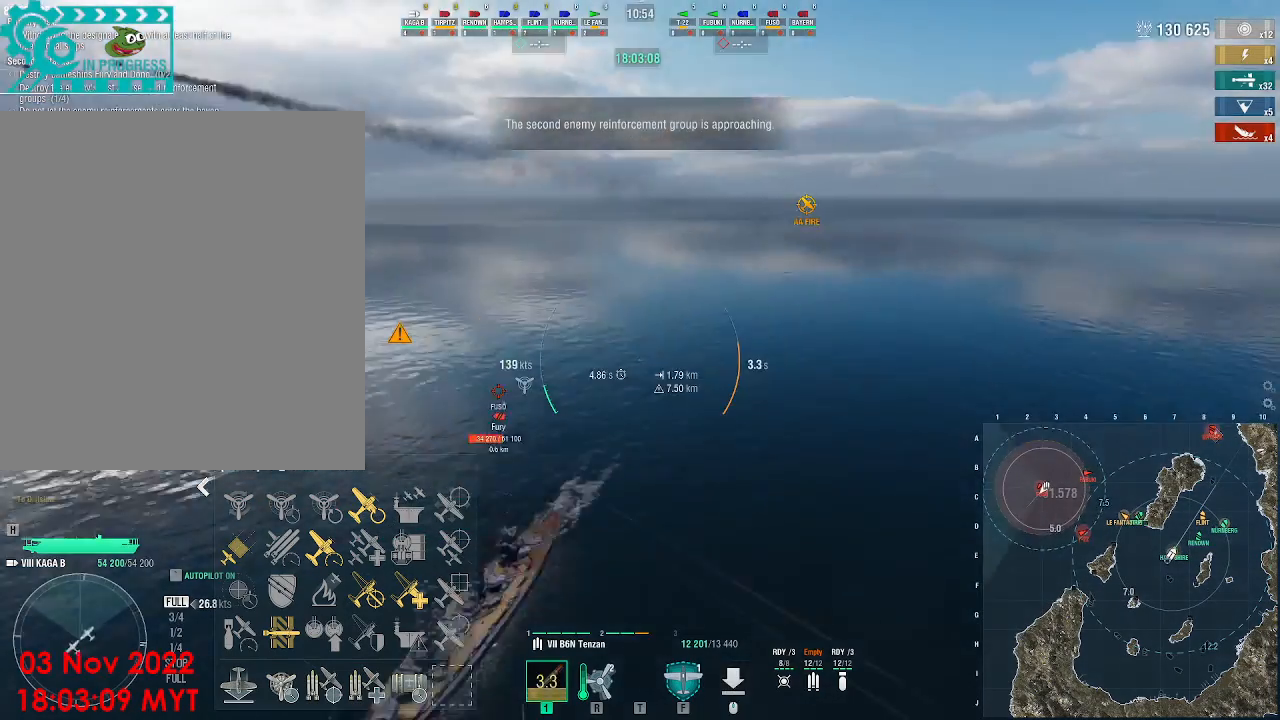
{"keys": ["w"], "mouse": [], "events": []}
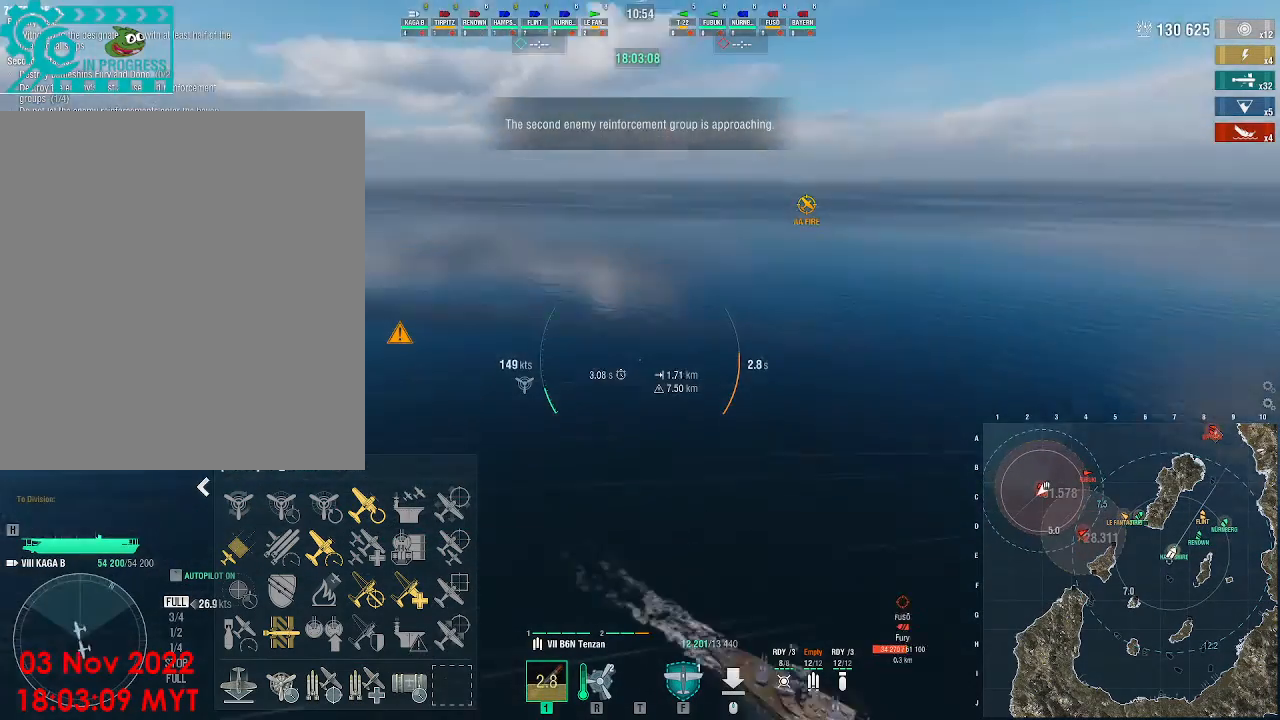
{"keys": ["alt_l", "w"], "mouse": [], "events": [[67, "alt_l", "down"]]}
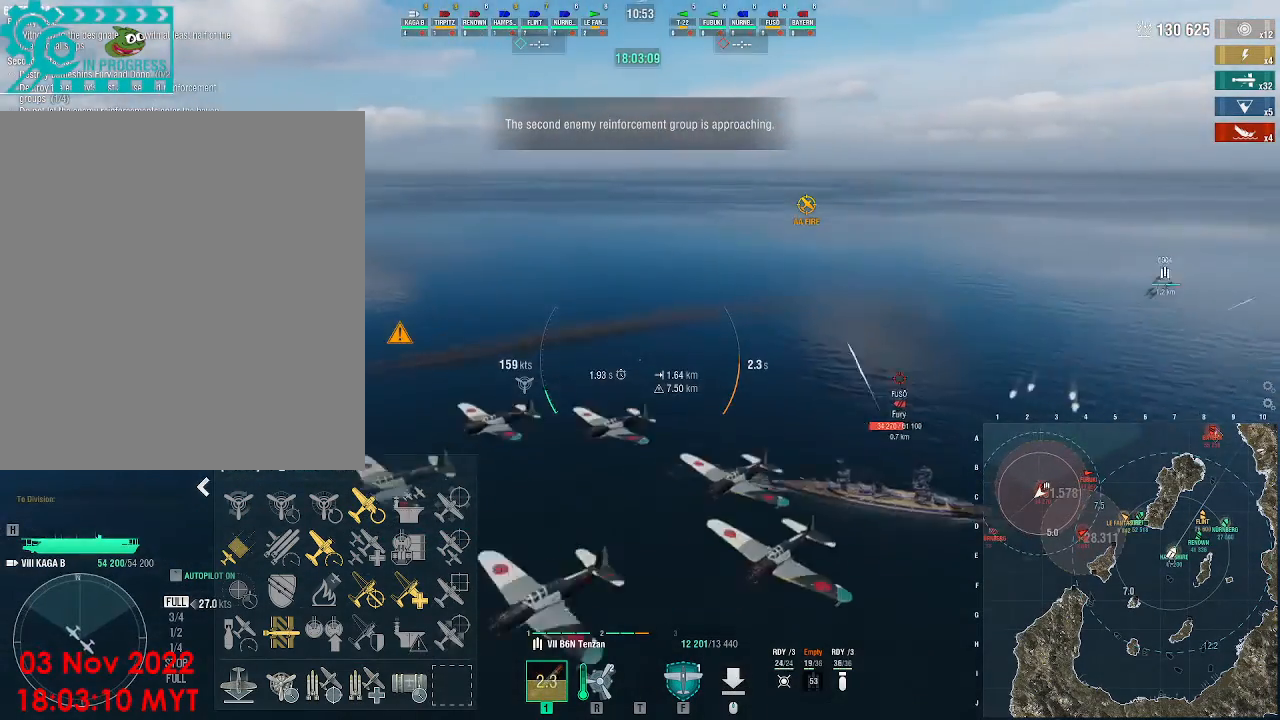
{"keys": [], "mouse": [], "events": [[100, "alt_l", "up"], [167, "w", "up"]]}
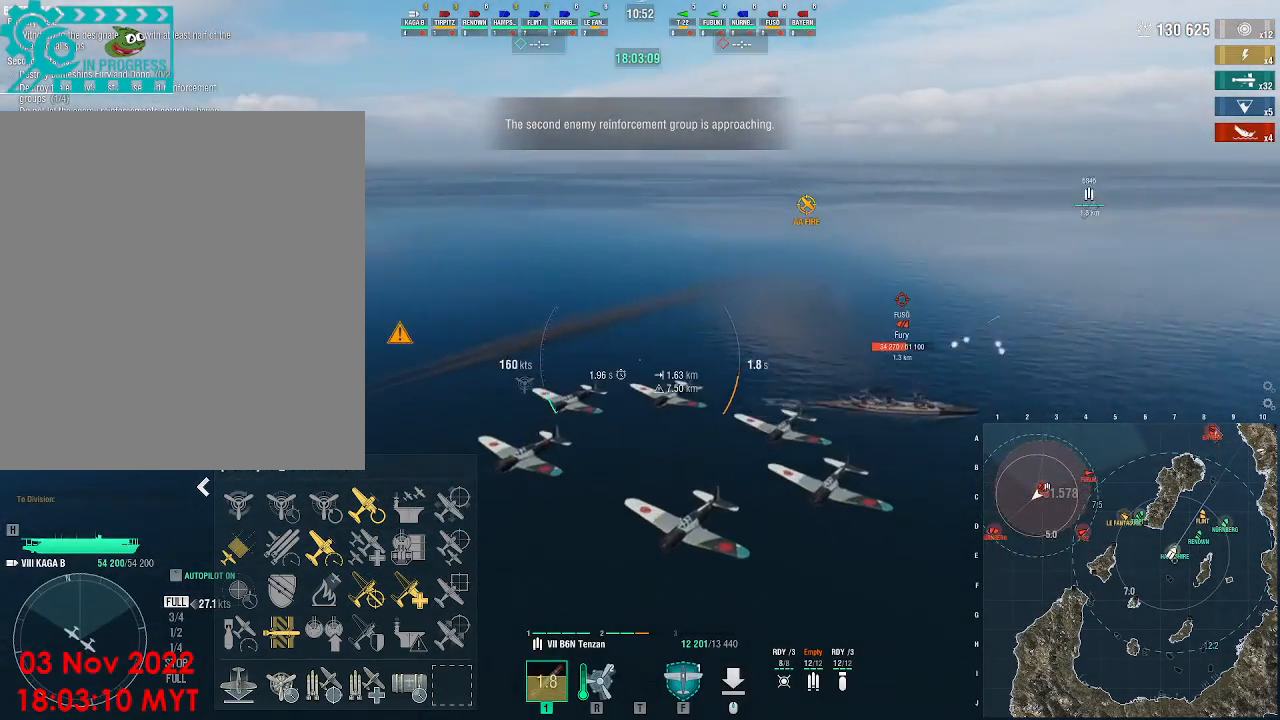
{"keys": [], "mouse": [], "events": []}
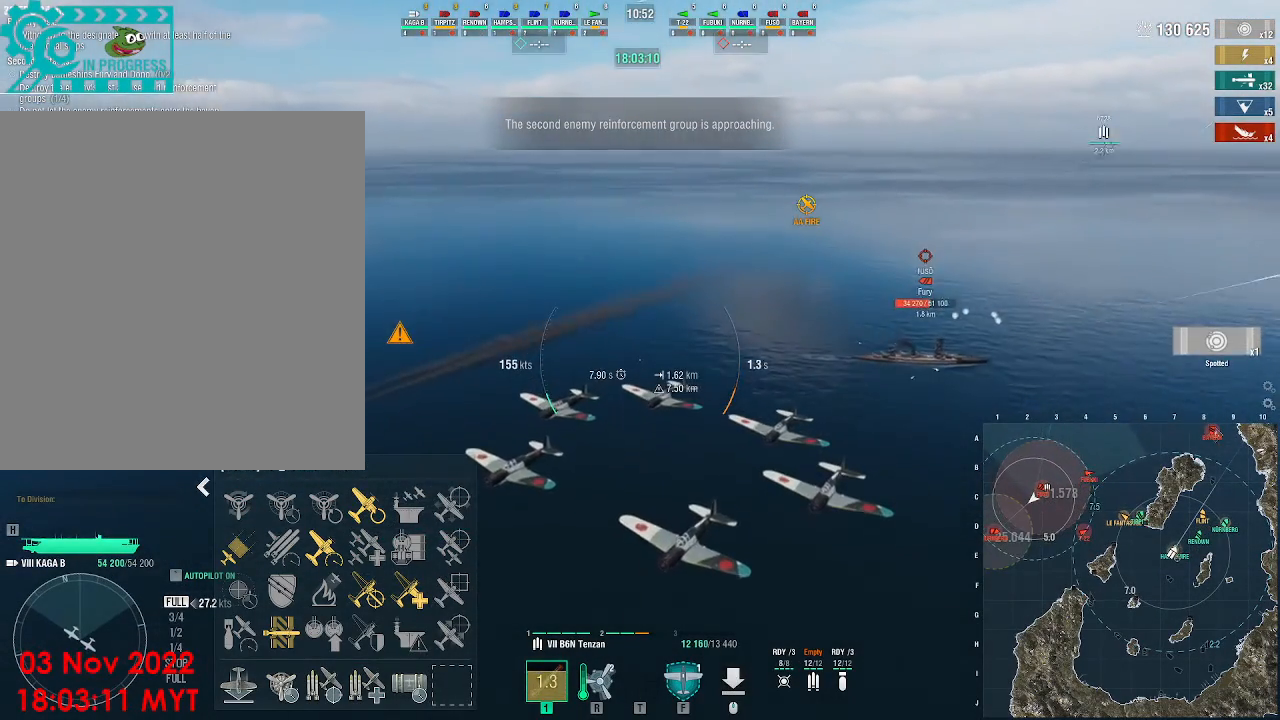
{"keys": [], "mouse": [], "events": []}
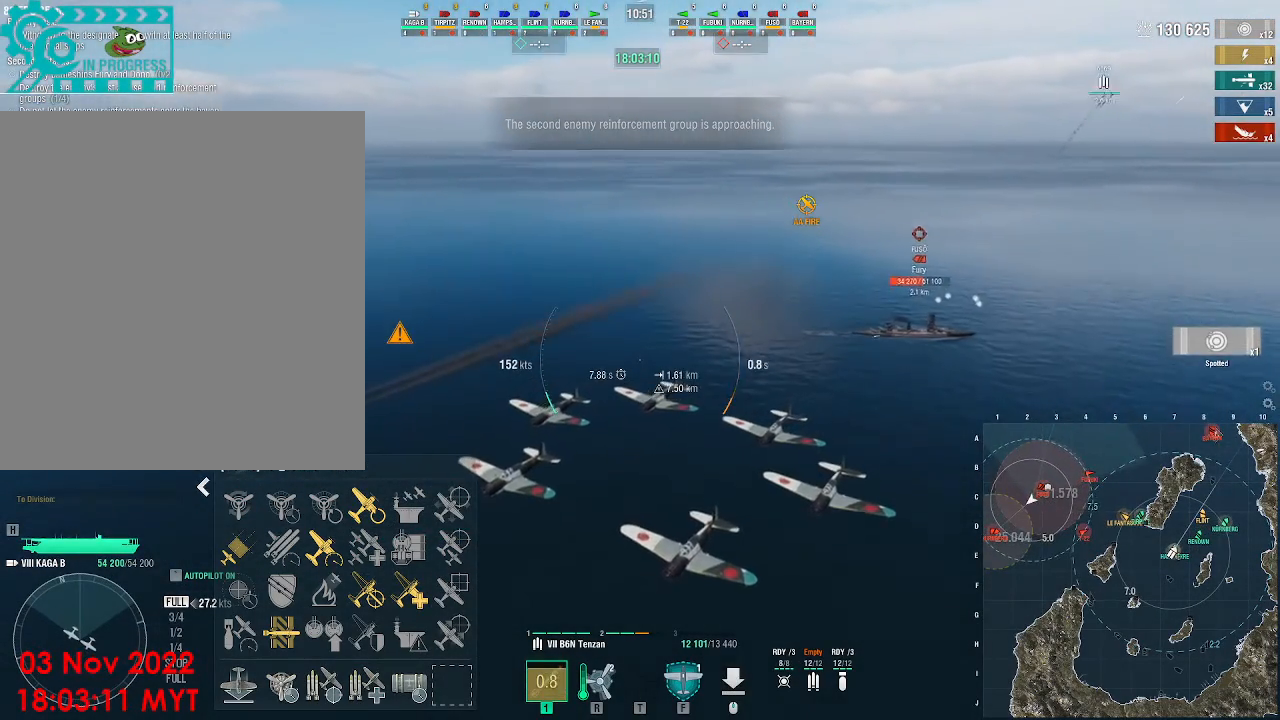
{"keys": ["a", "s"], "mouse": [], "events": [[133, "a", "down"], [233, "s", "down"]]}
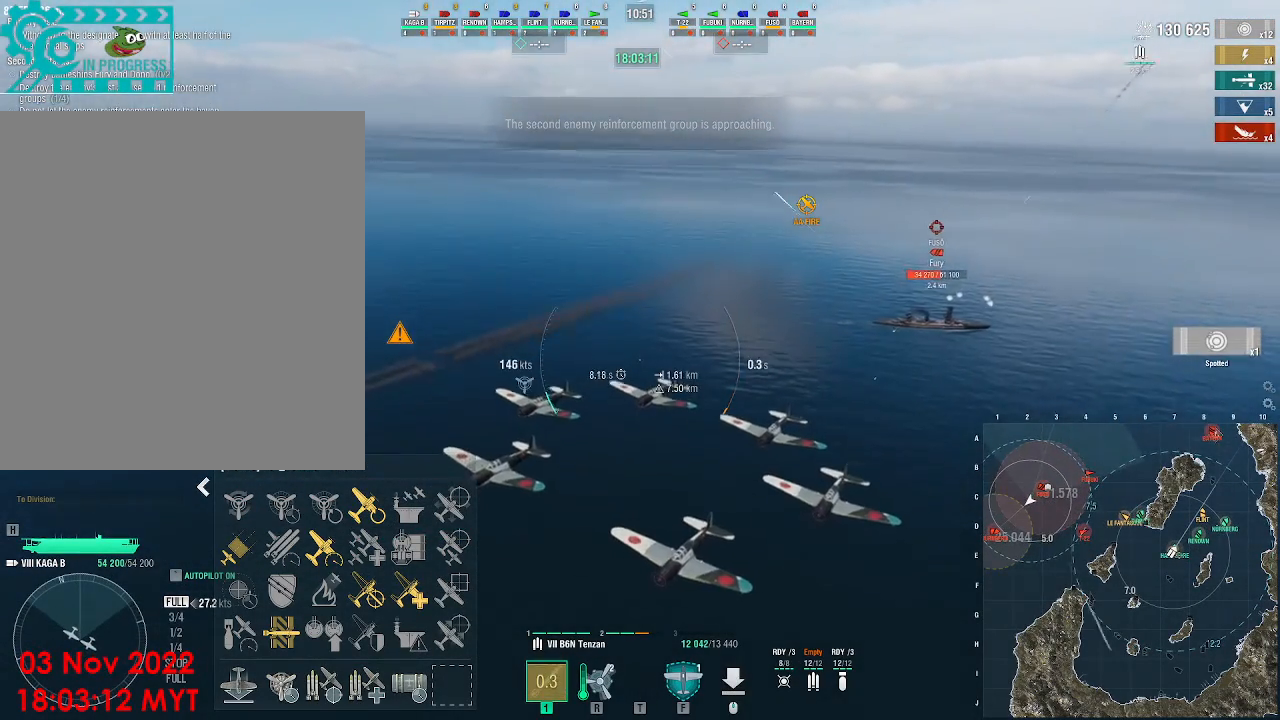
{"keys": ["a", "s"], "mouse": []}
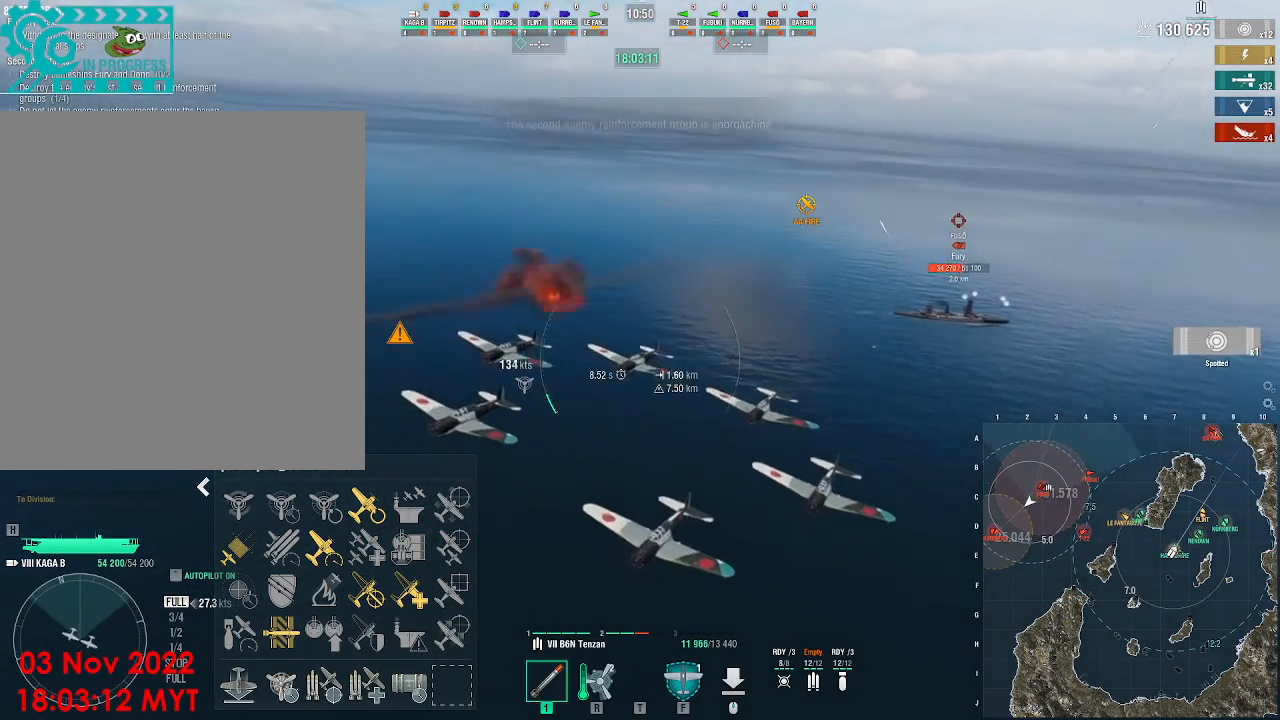
{"keys": ["a", "s"], "mouse": []}
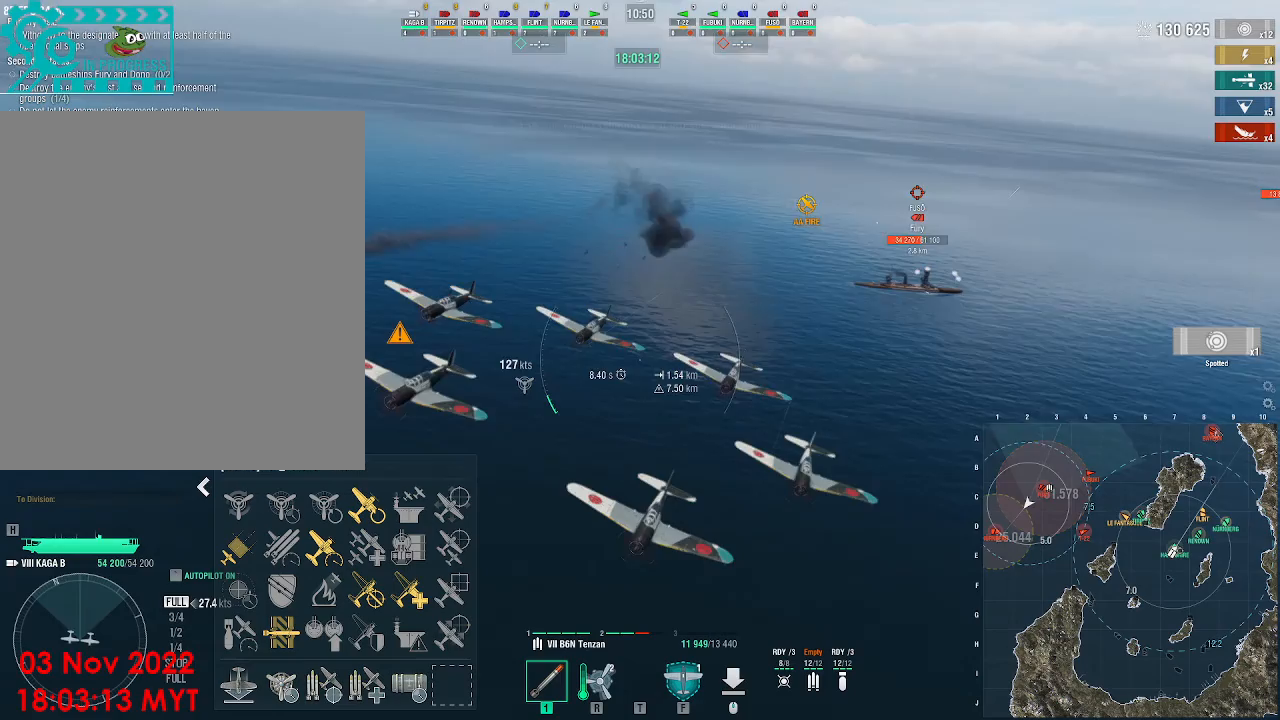
{"keys": ["a", "s"], "mouse": [], "events": []}
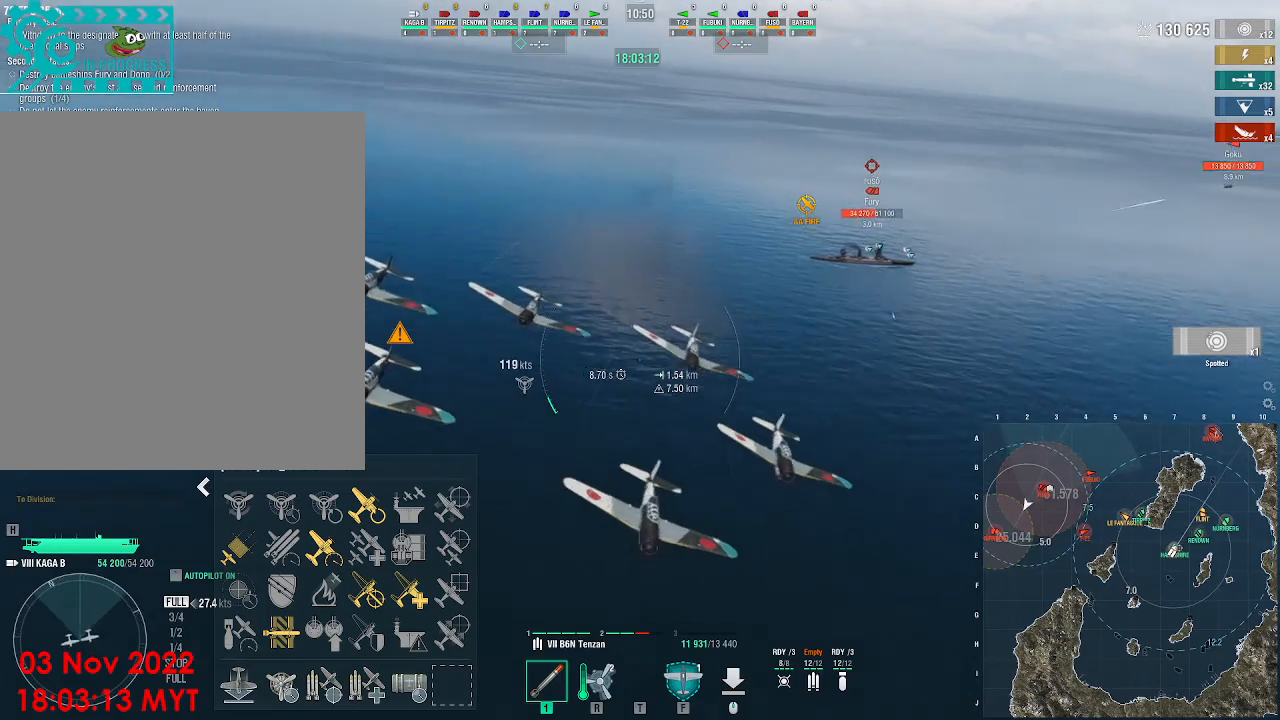
{"keys": ["a", "s"], "mouse": [], "events": []}
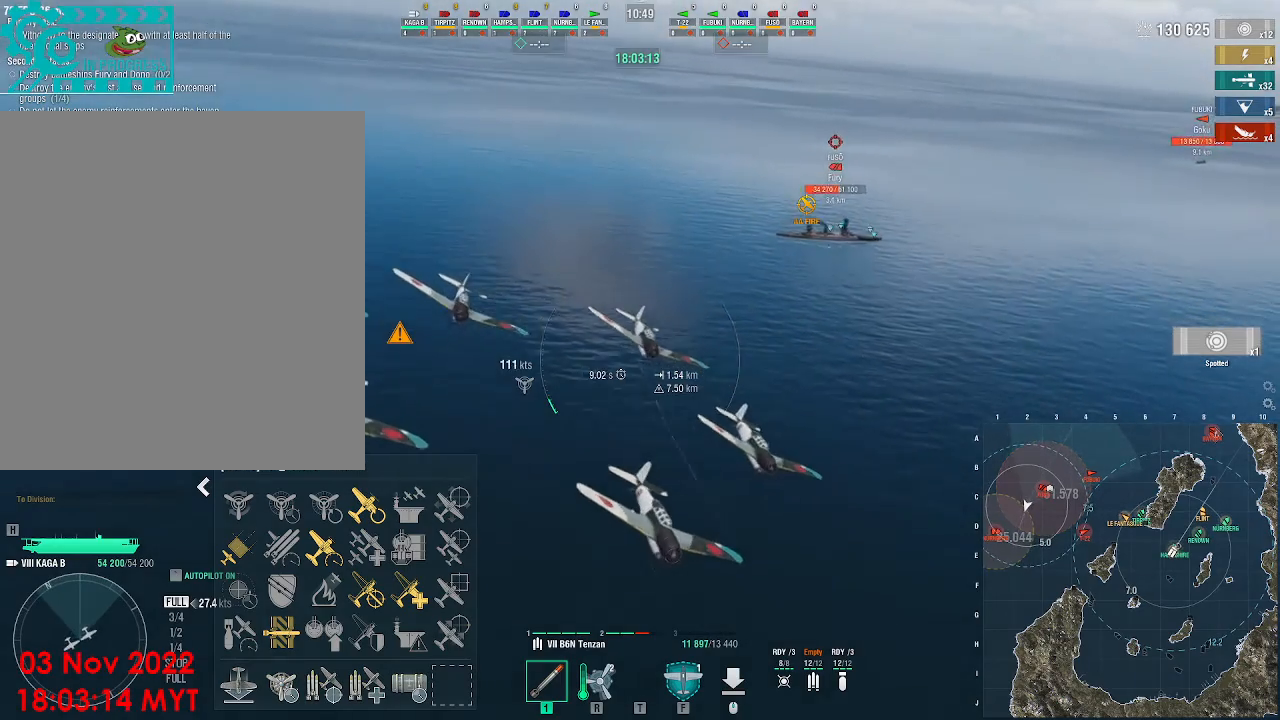
{"keys": ["a", "s"], "mouse": [], "events": []}
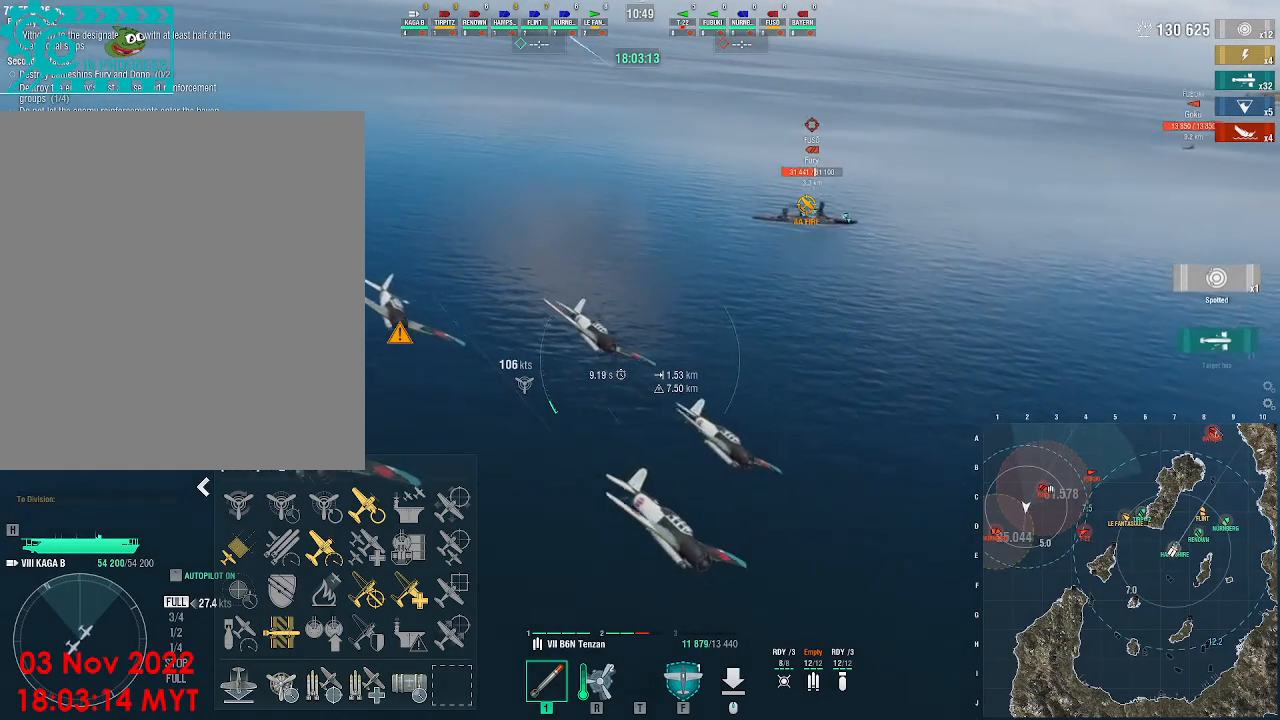
{"keys": ["a", "s"], "mouse": [], "events": []}
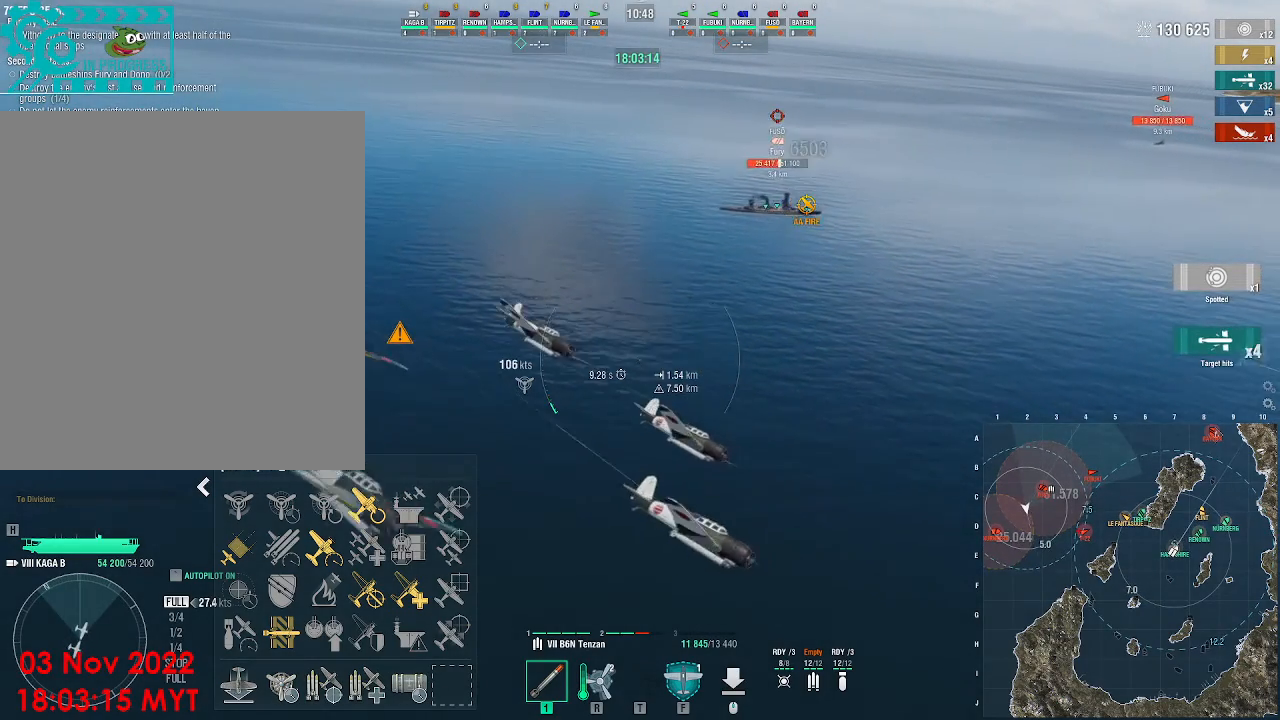
{"keys": ["a", "s"], "mouse": [], "events": []}
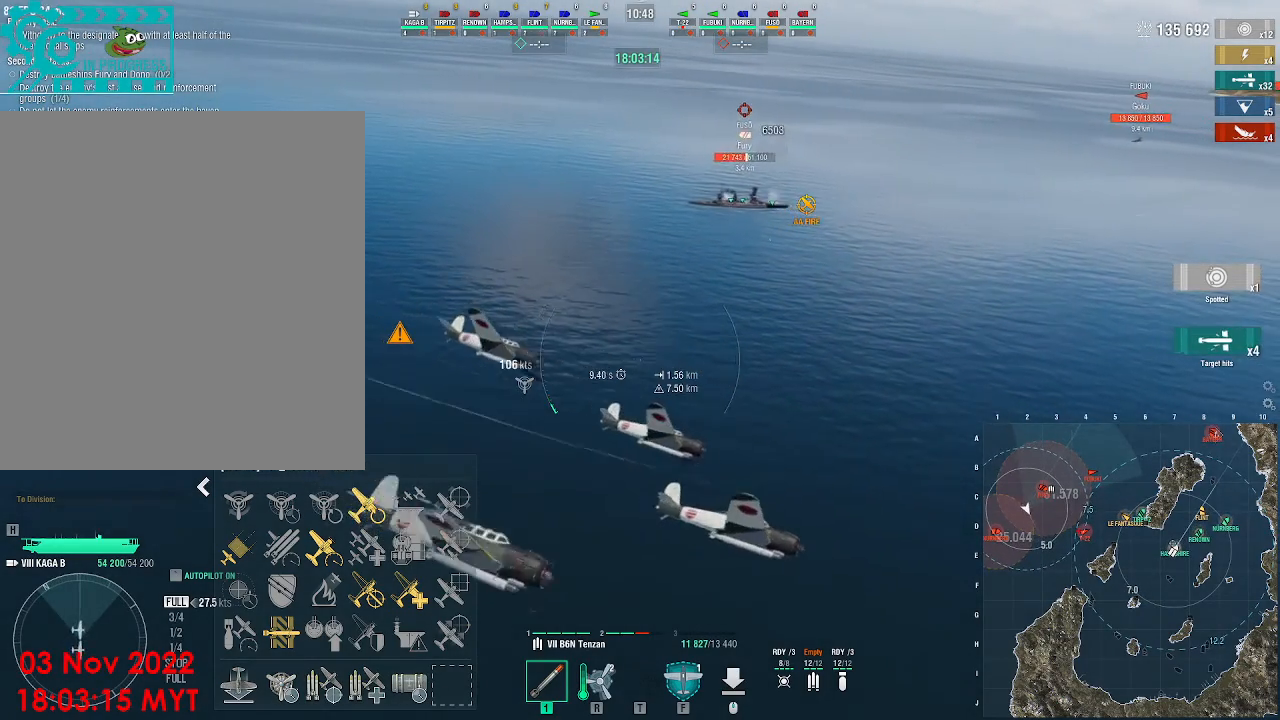
{"keys": ["a", "s"], "mouse": [], "events": []}
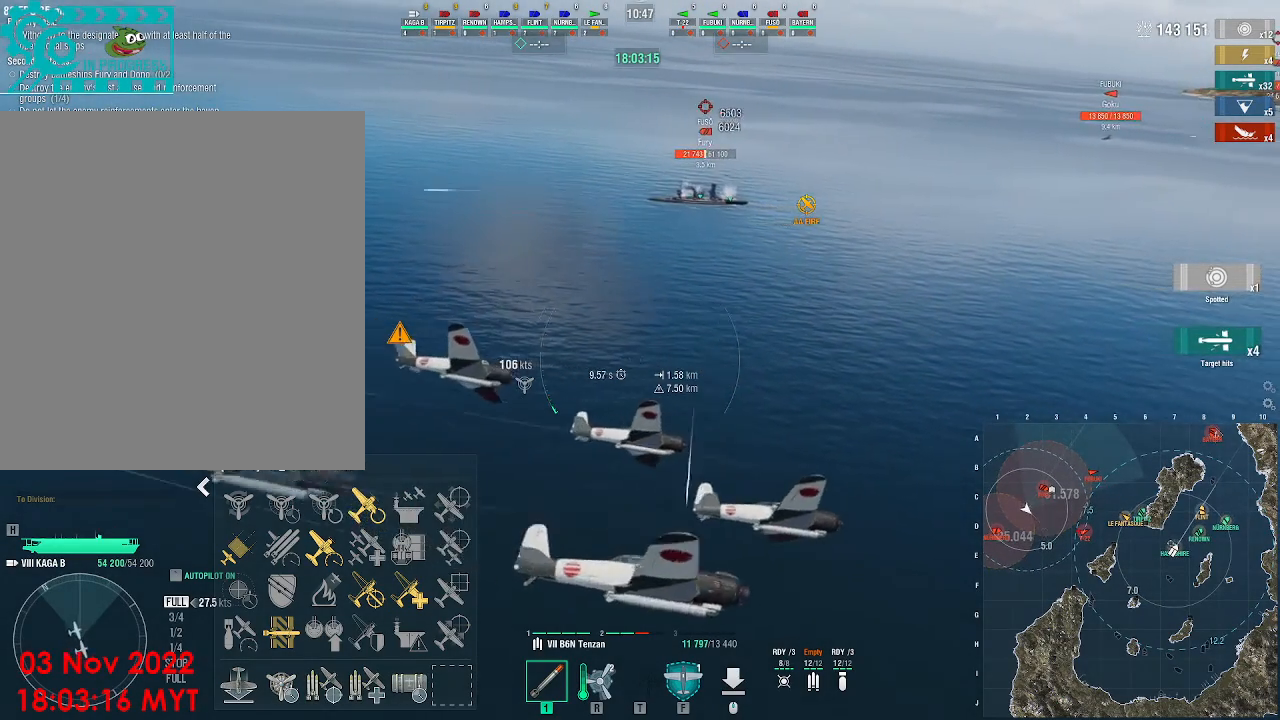
{"keys": ["a", "s"], "mouse": [], "events": []}
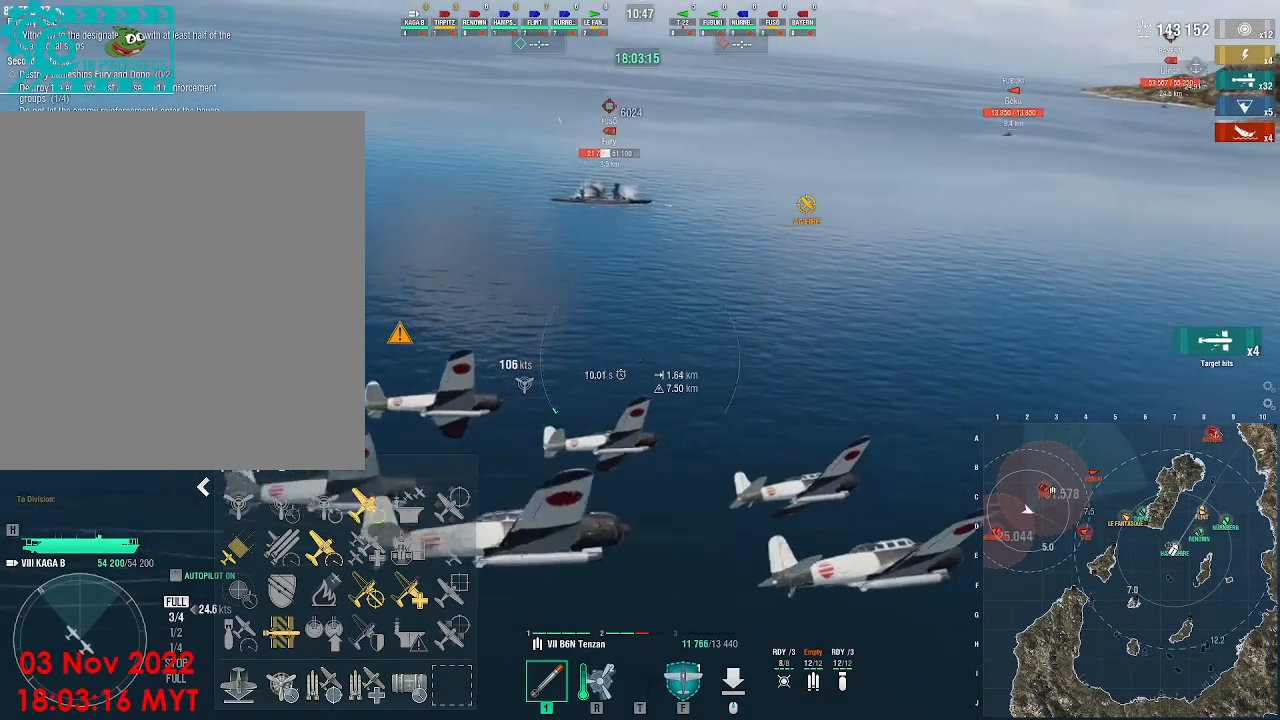
{"keys": ["a", "s"], "mouse": [], "events": []}
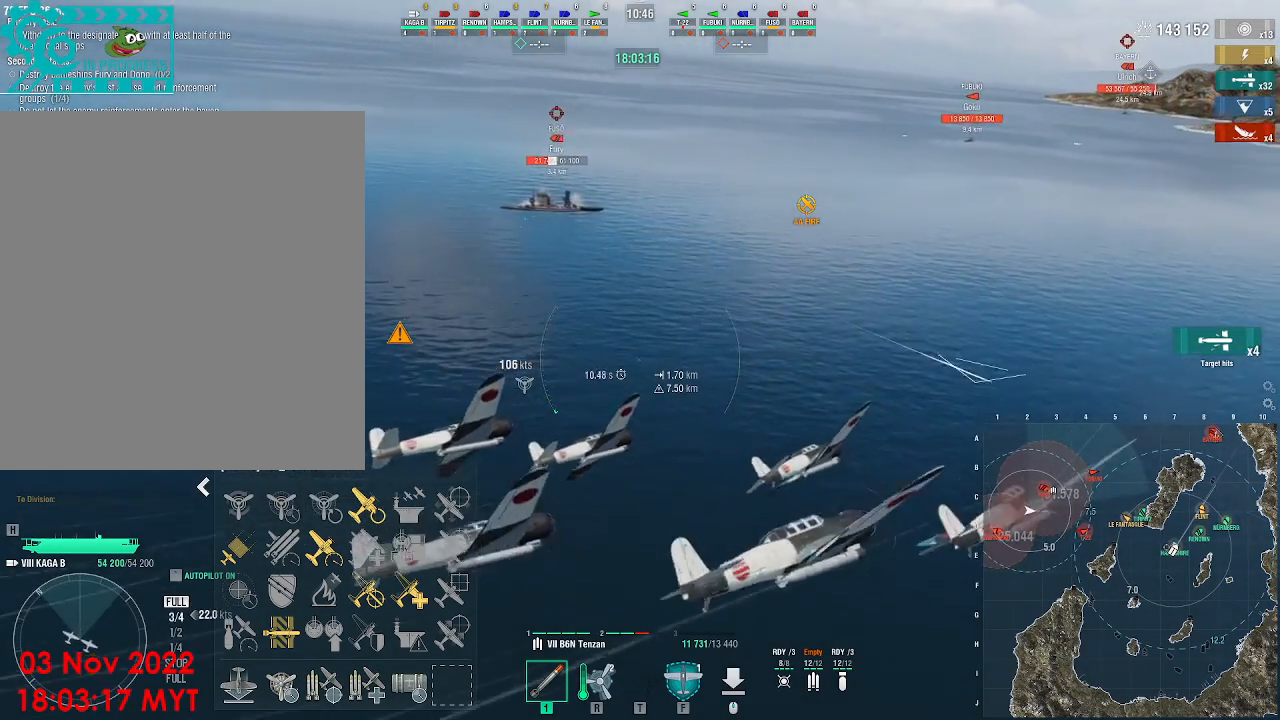
{"keys": [], "mouse": [], "events": [[33, "a", "up"], [33, "s", "up"], [167, "mouse_left", "down"], [267, "mouse_left", "up"]]}
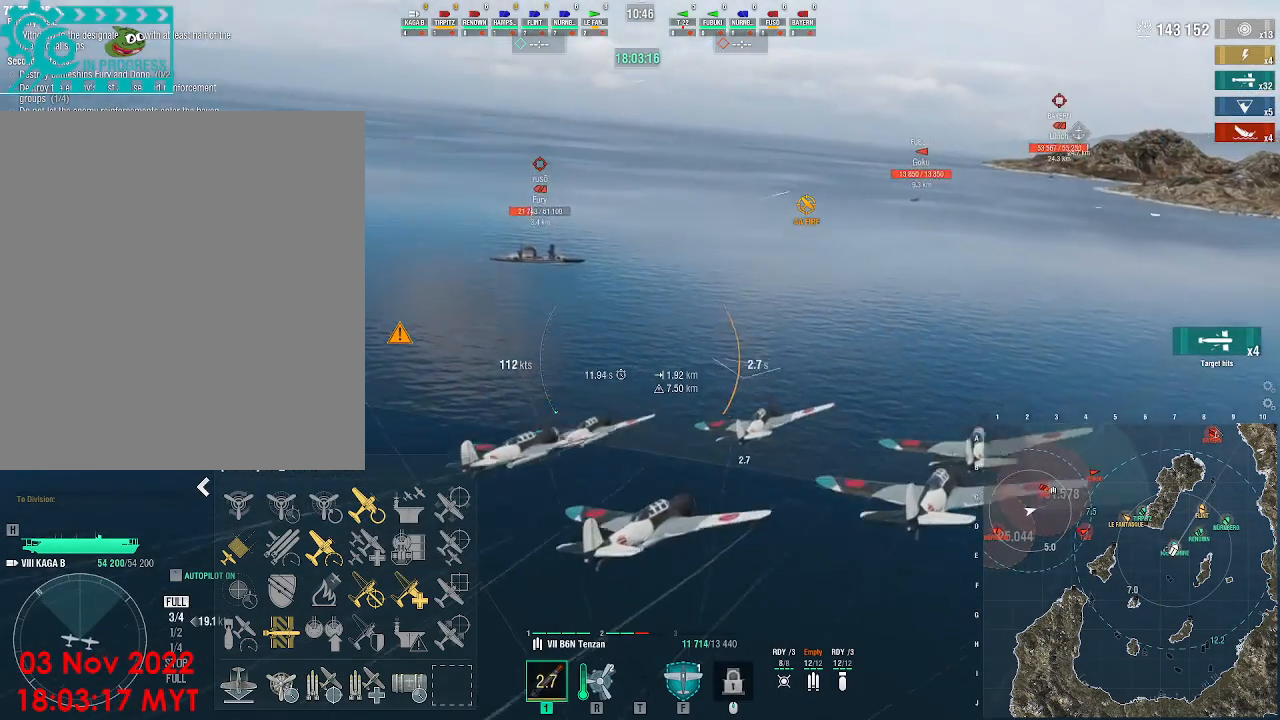
{"keys": [], "mouse": [], "events": []}
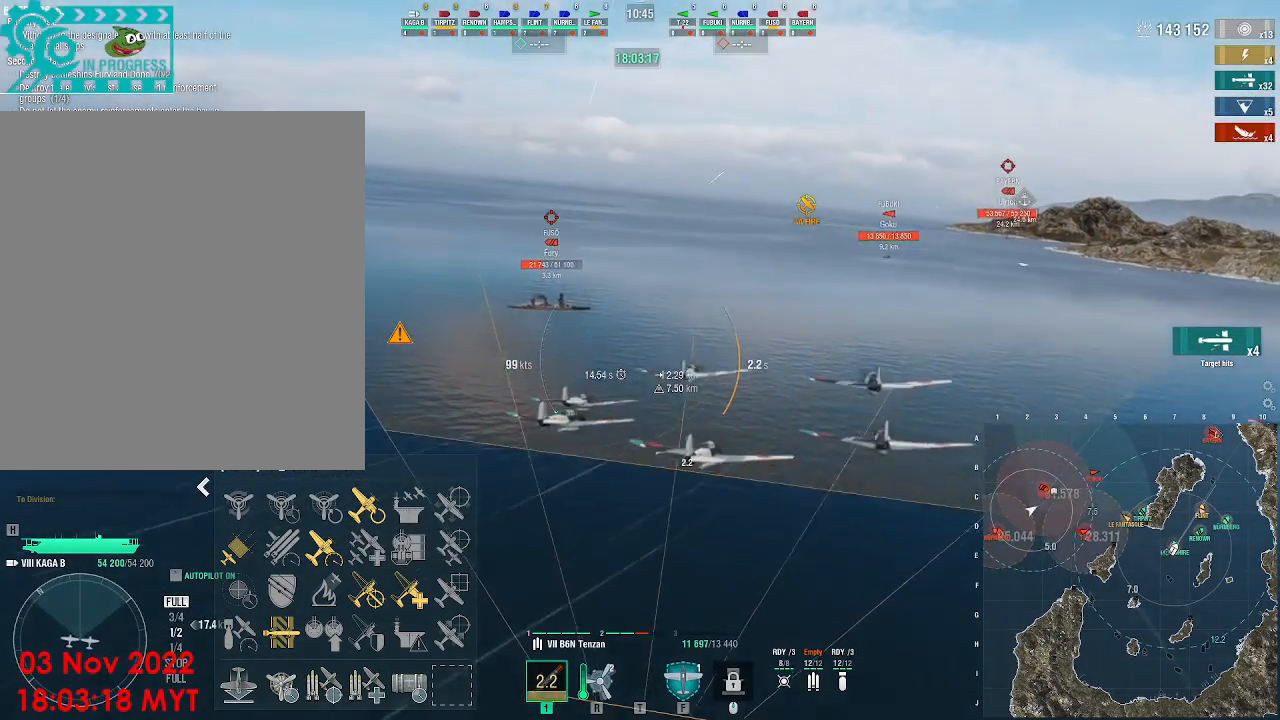
{"keys": [], "mouse": [], "events": []}
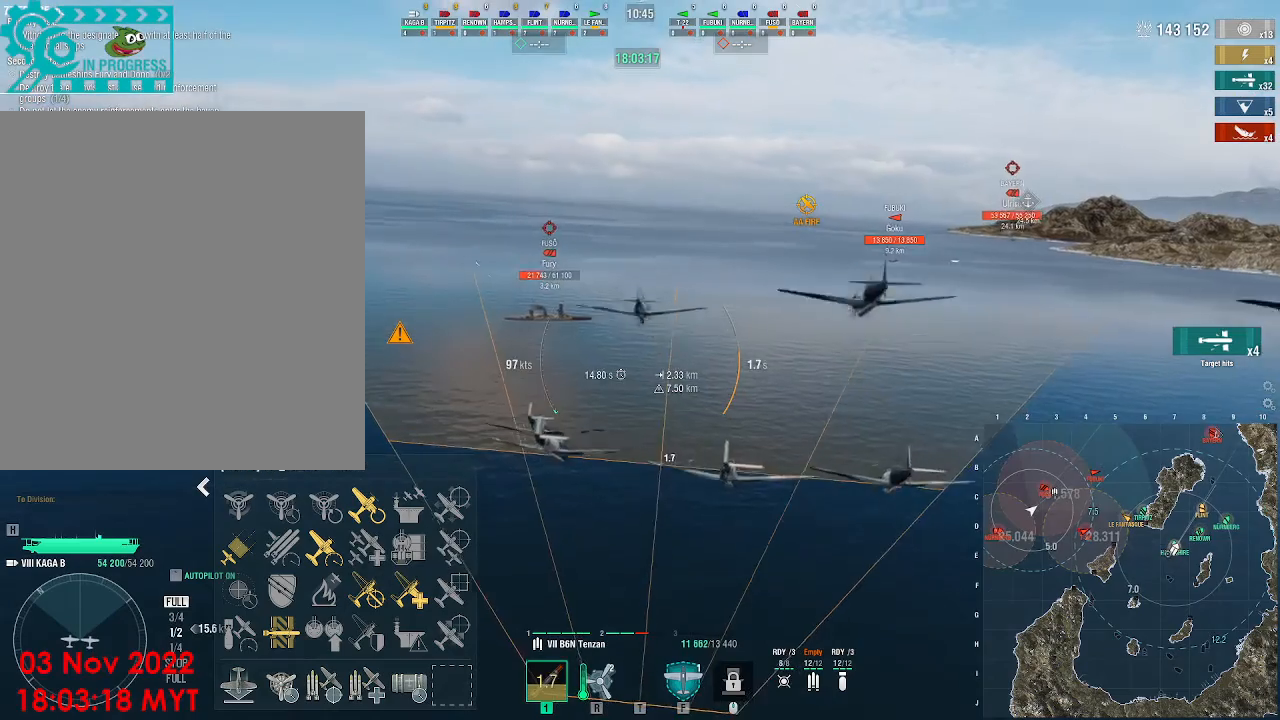
{"keys": [], "mouse": [], "events": []}
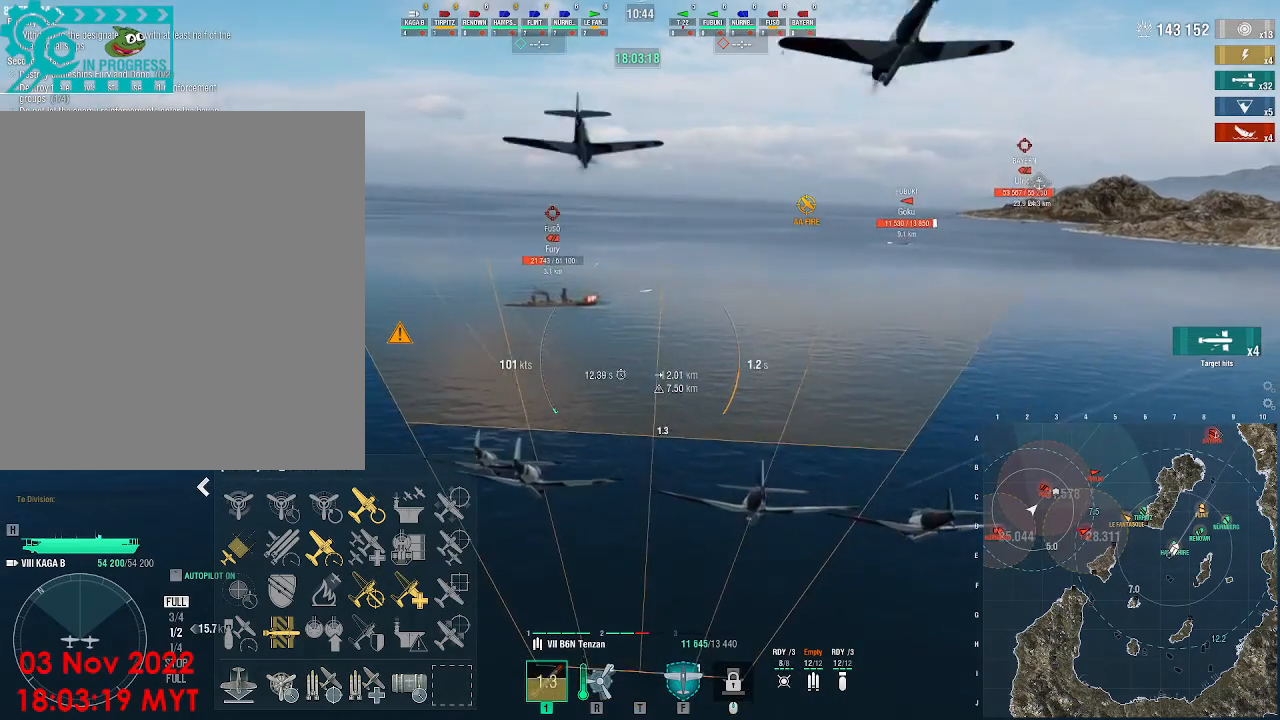
{"keys": [], "mouse": [], "events": []}
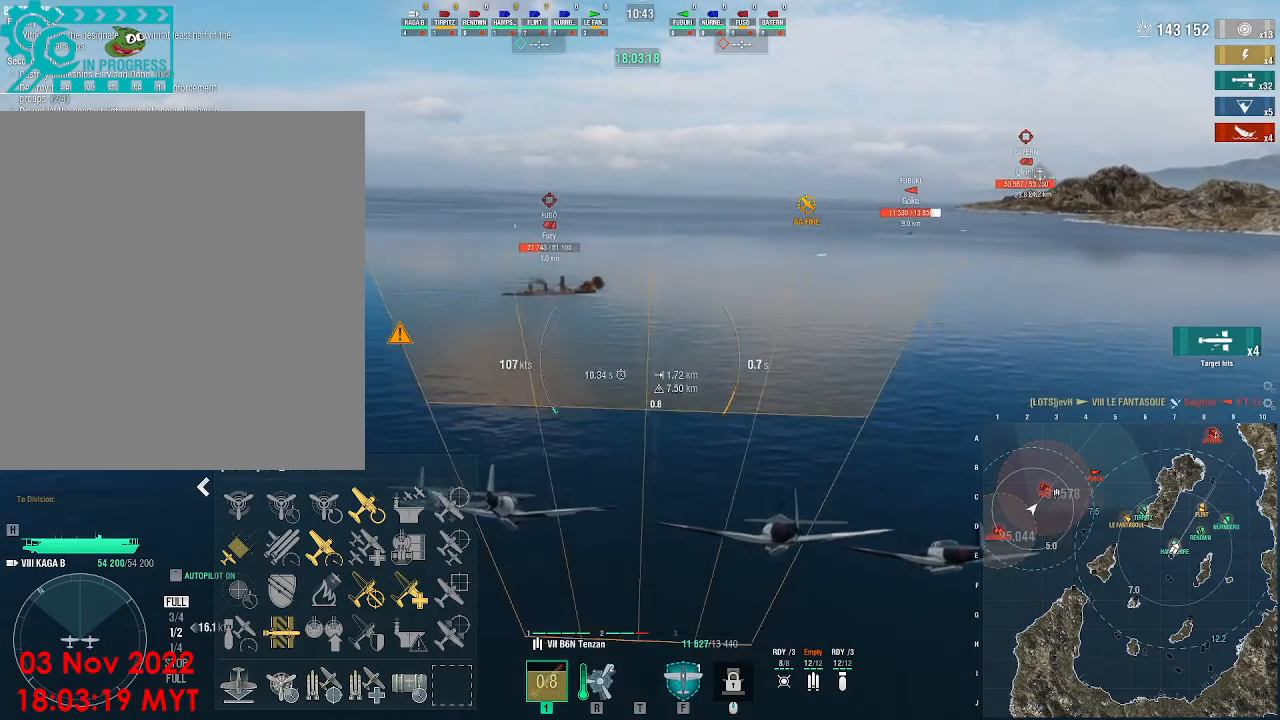
{"keys": ["w"], "mouse": [], "events": [[33, "w", "down"]]}
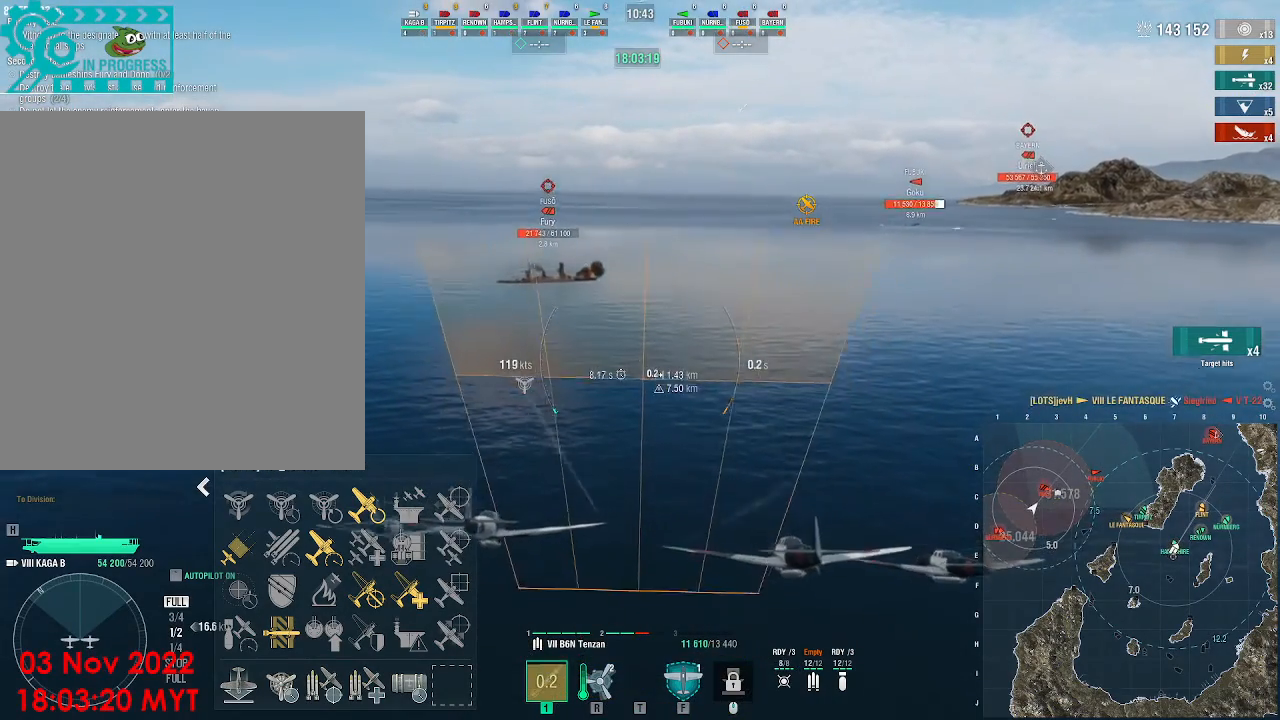
{"keys": ["w"], "mouse": [], "events": []}
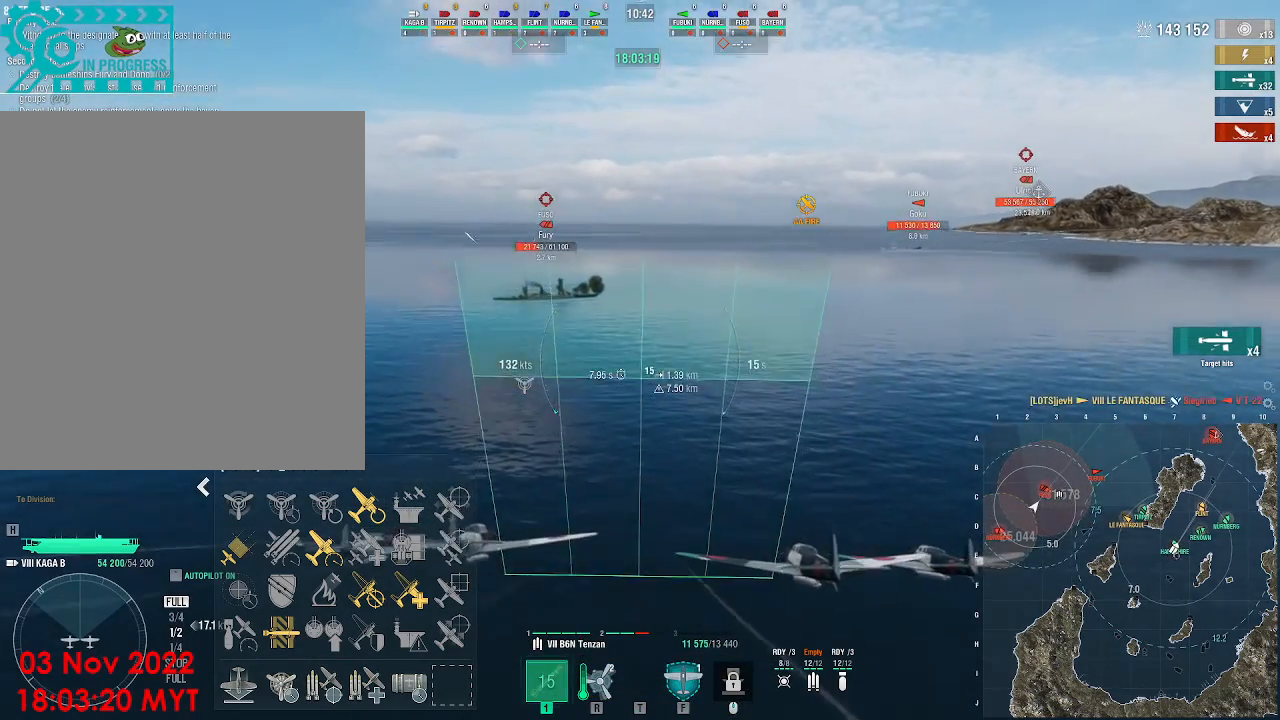
{"keys": ["w"], "mouse": [], "events": []}
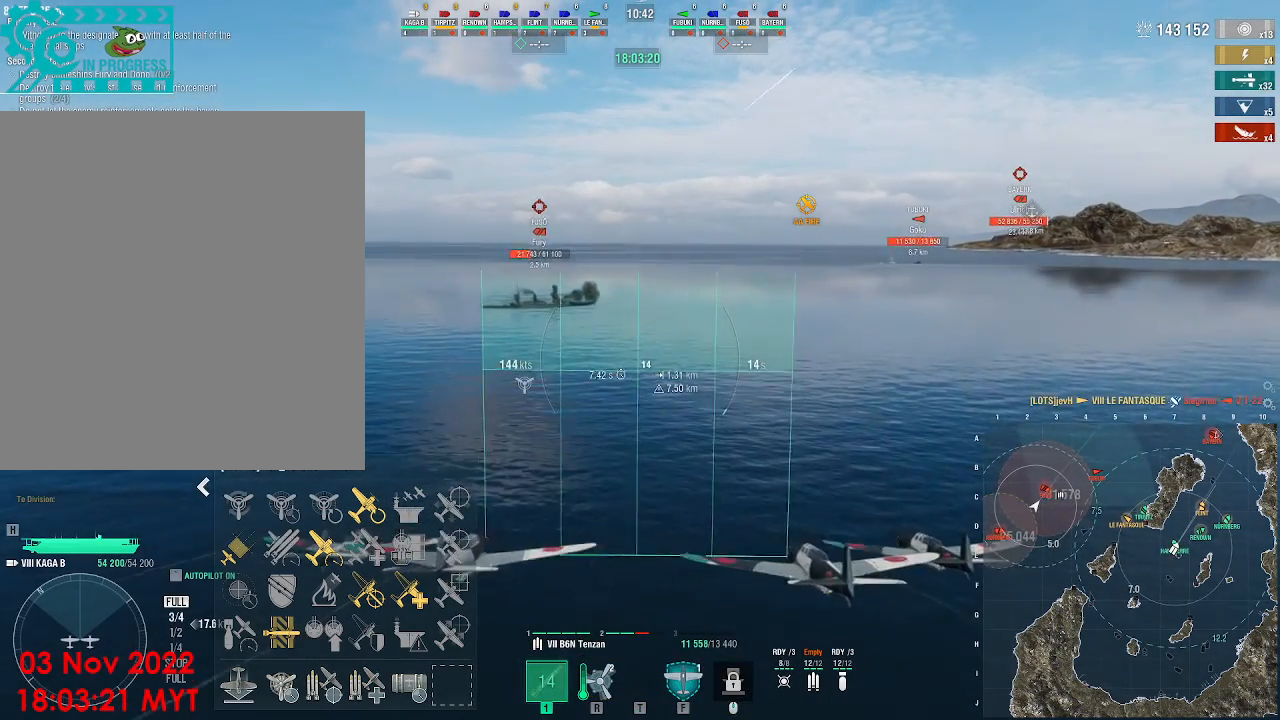
{"keys": ["w"], "mouse": [], "events": [[133, "f11", "down"], [200, "f11", "up"]]}
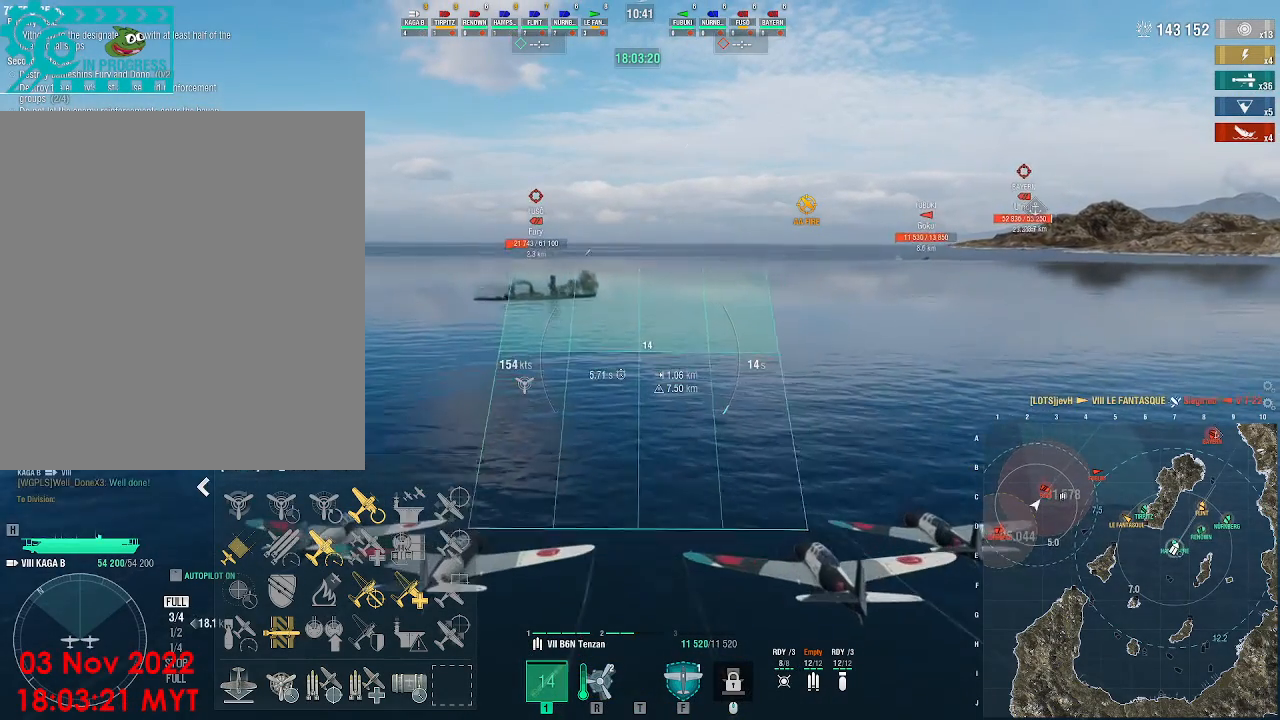
{"keys": [], "mouse": [], "events": [[233, "w", "up"]]}
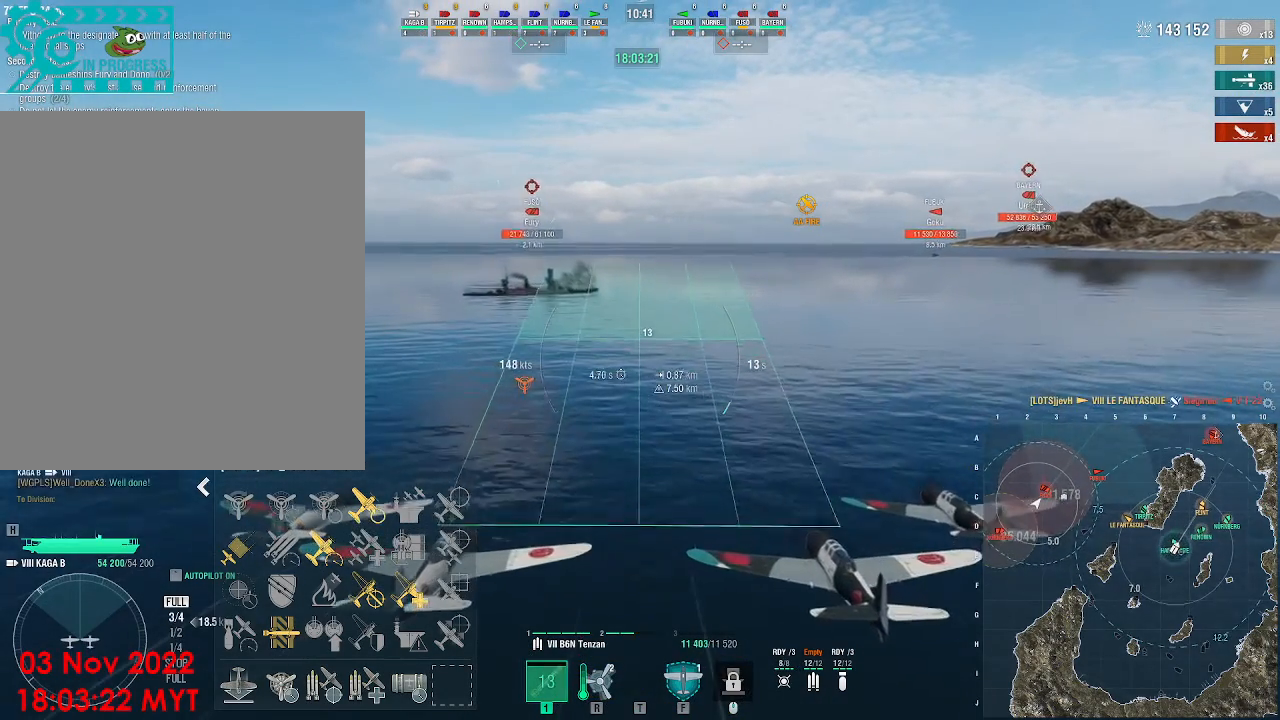
{"keys": [], "mouse": [], "events": []}
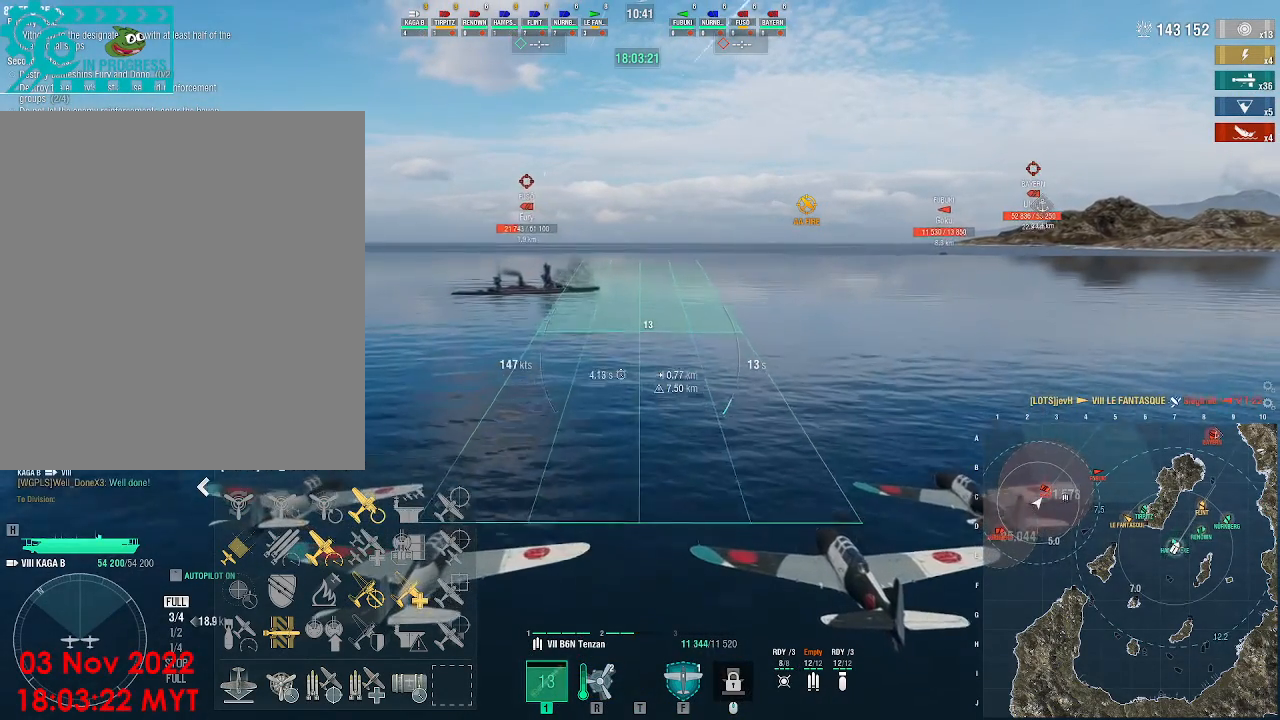
{"keys": [], "mouse": [], "events": []}
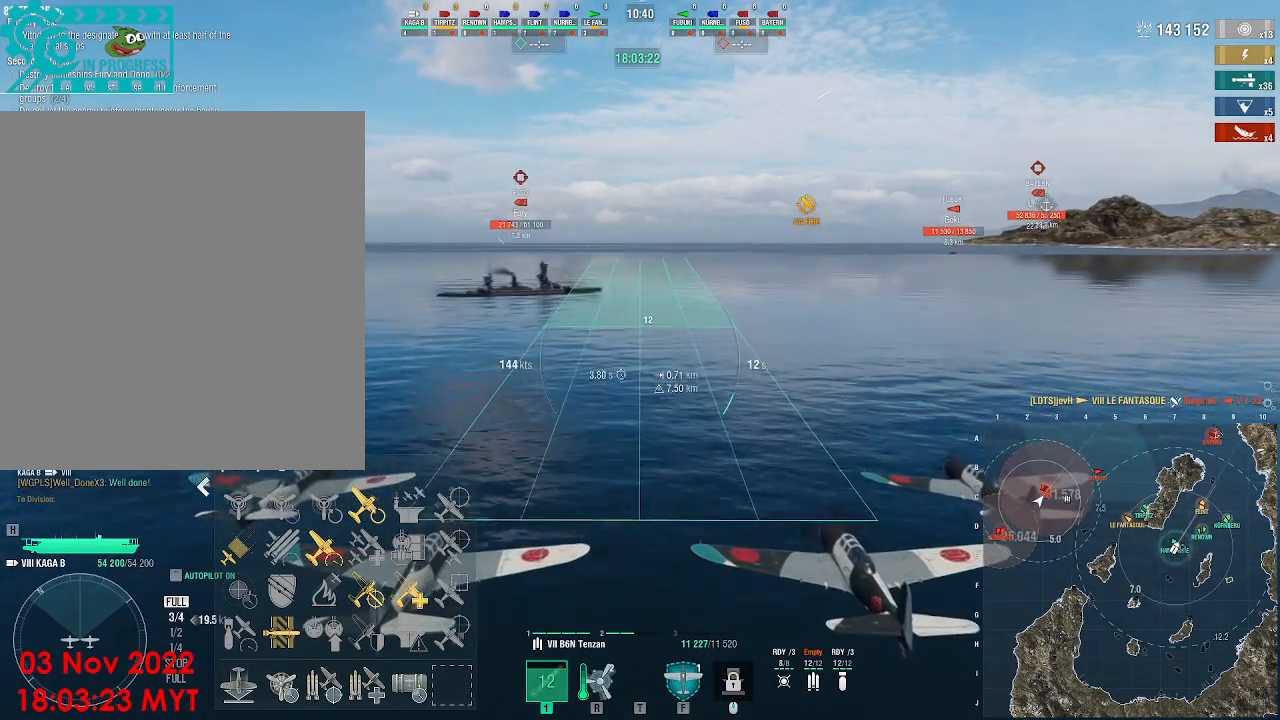
{"keys": [], "mouse": [], "events": []}